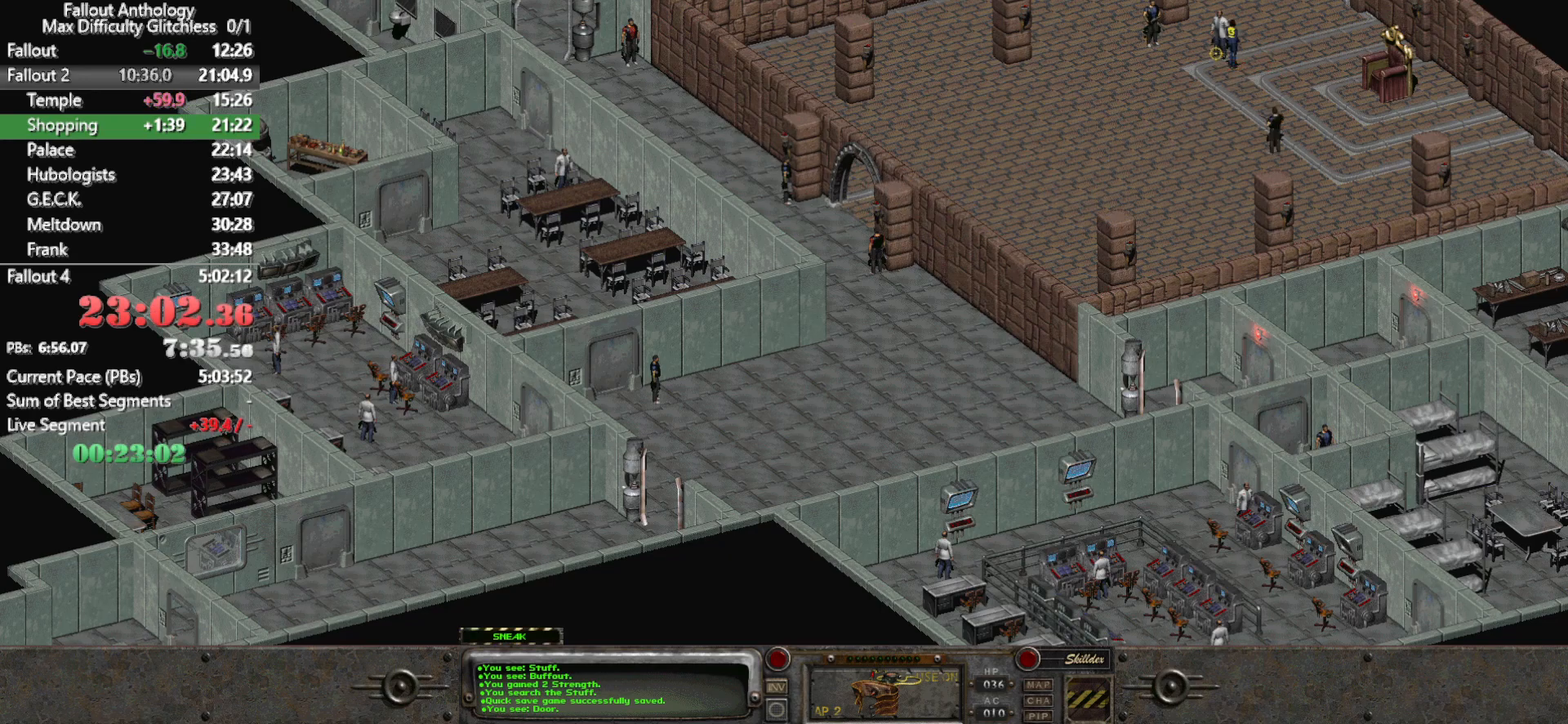
Gameplay with keyboard and mouse; each line is a JSON object with the keys and mouse buttons held at the frame after it. "events" lists presses ("down") and releases ("up") of "1", "2", "3", "4", "5", "a", "alt", "c", "caps_lock", "ctrl", "d", "down", "e", "f", "g", "left", "q", "r", "return", "right", "s", "shift", "space", "t", "tab", "up", "v", "w", "x", "z", "mouse_left", "mouse_right", "mouse_mb4" and "mouse_mb5" between this image and that frame as [ms after this image, input, new state], when the widget could be followed in between. "mouse_left", "mouse_right", "mouse_mb4", "mouse_mb5" = the "left", "right", "mb4", "mb5" buttons of the "mouse" list. No other keys are recorded. Not read: mouse_move mouse_wheel_down mouse_wheel_up.
{"keys": [], "mouse": [], "events": []}
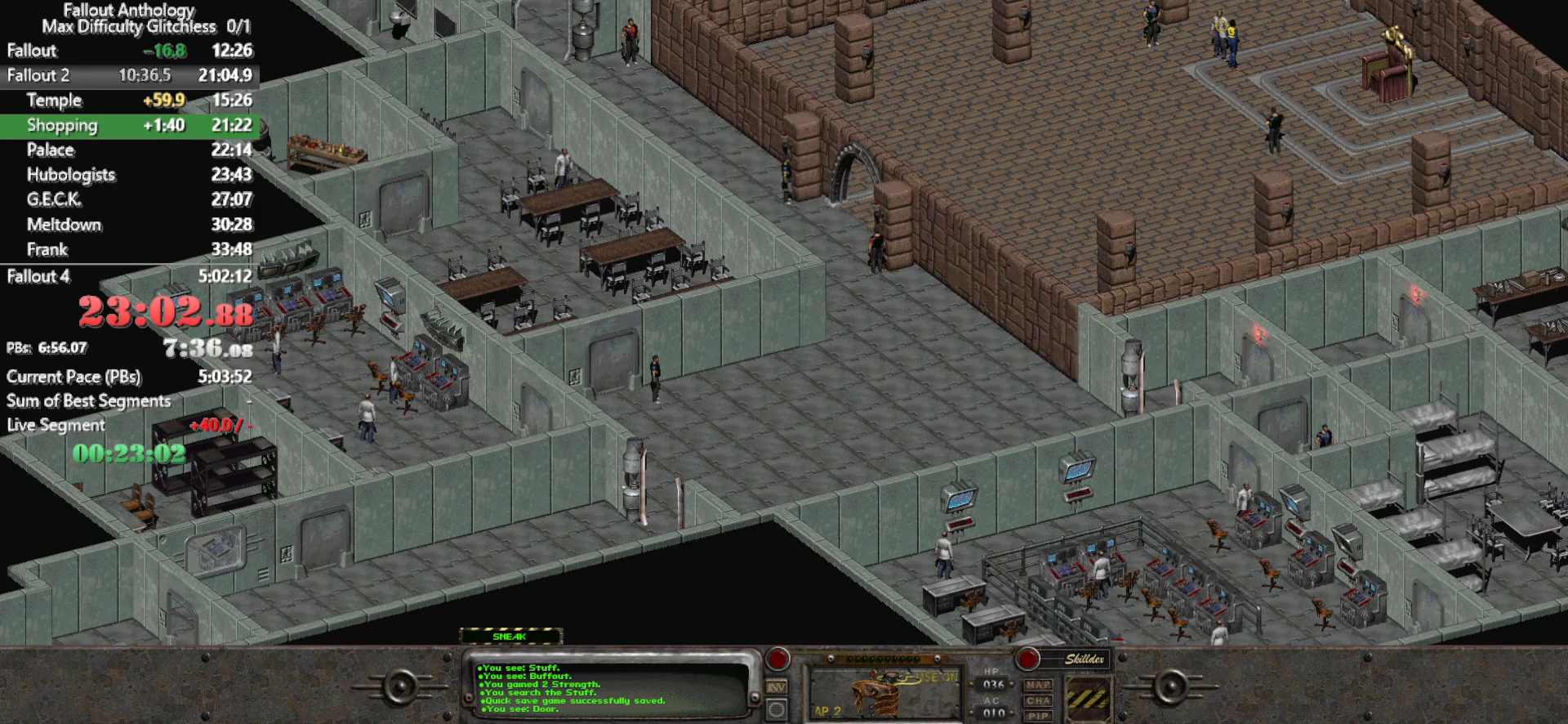
{"keys": [], "mouse": [], "events": []}
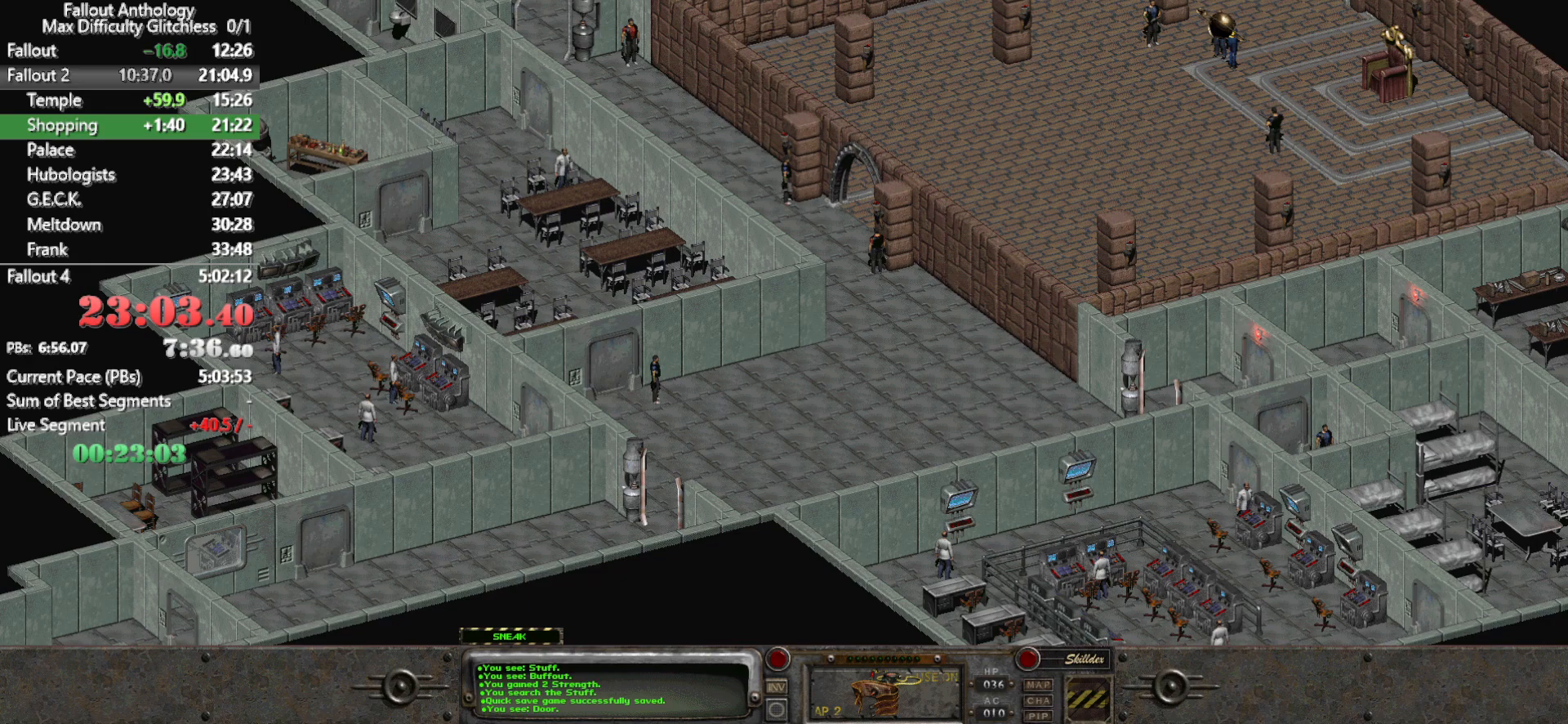
{"keys": [], "mouse": [], "events": []}
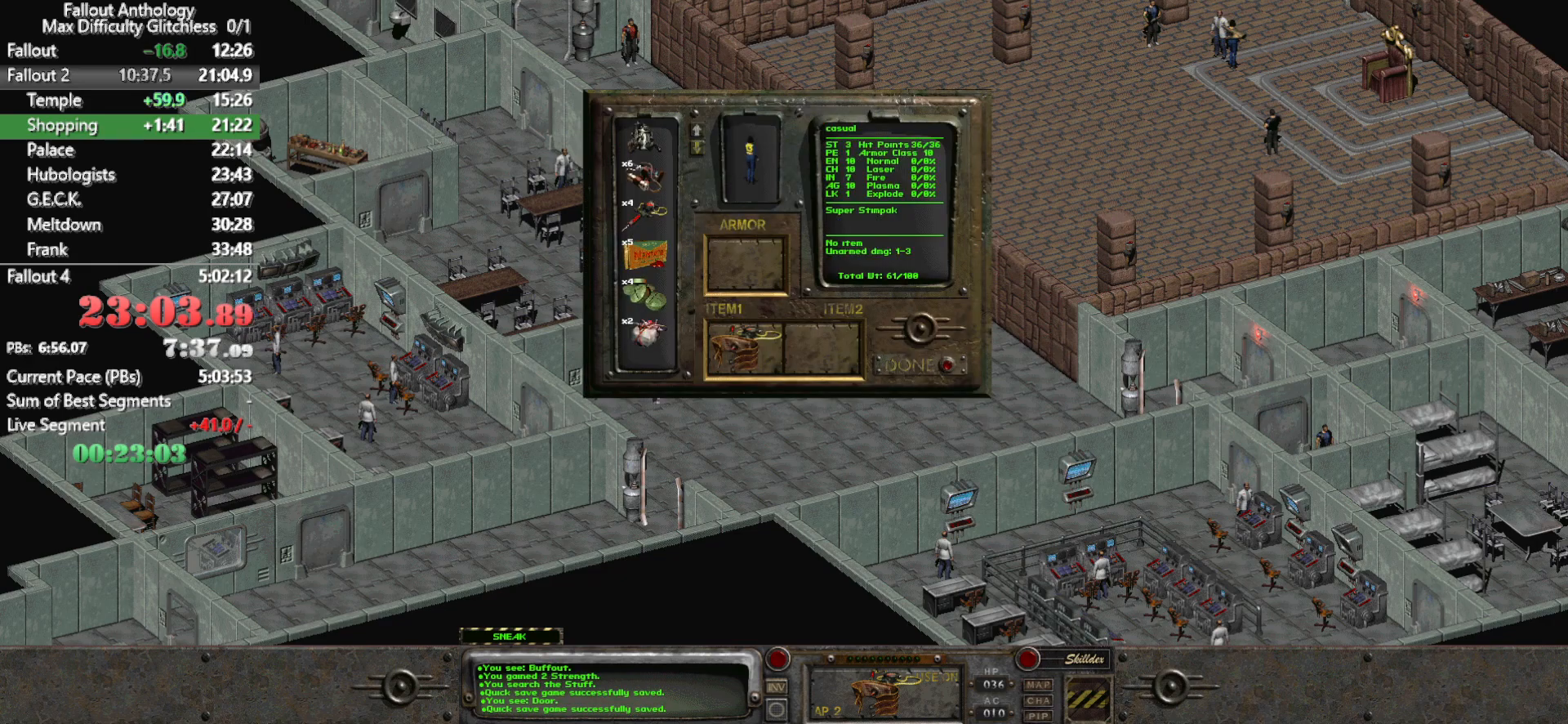
{"keys": [], "mouse": [], "events": []}
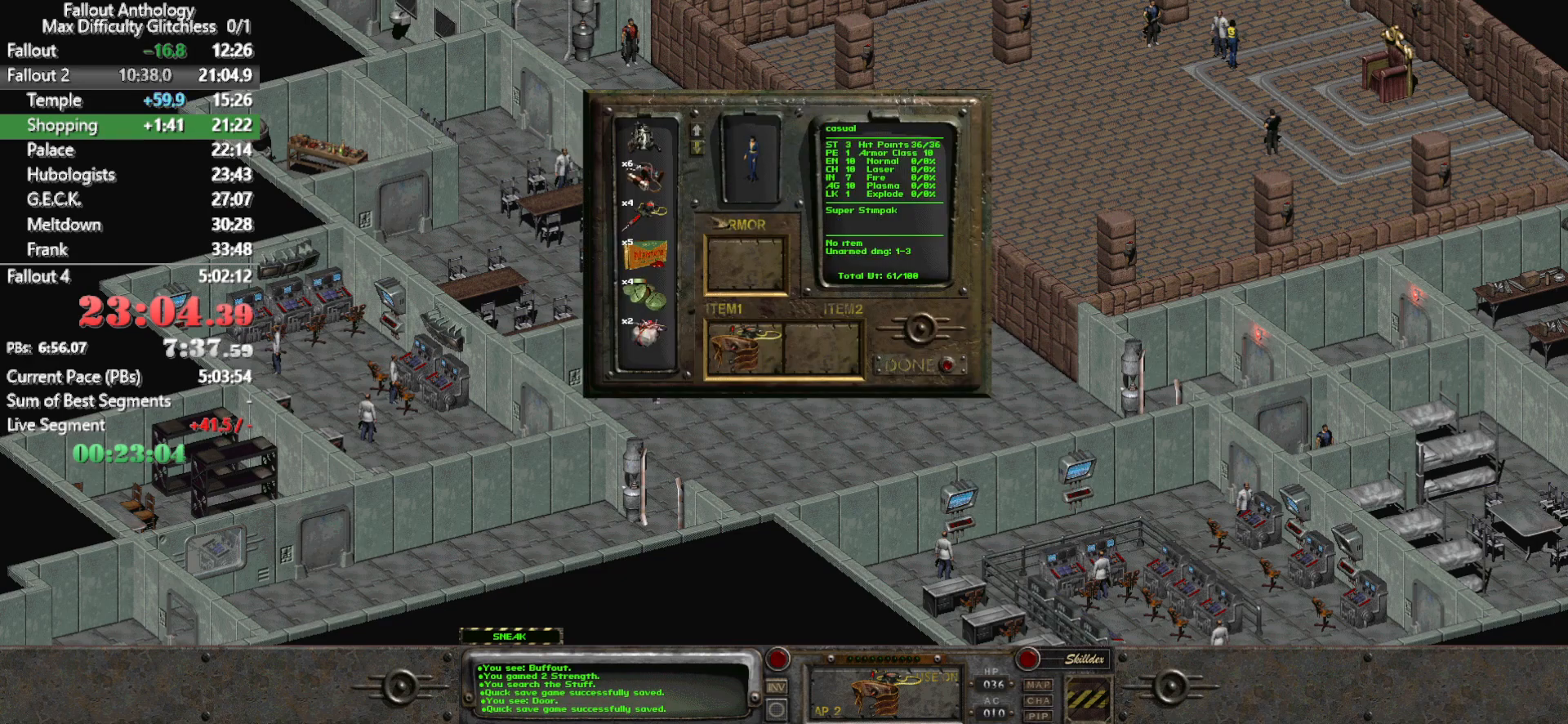
{"keys": [], "mouse": ["right"], "events": [[450, "mouse_right", "down"]]}
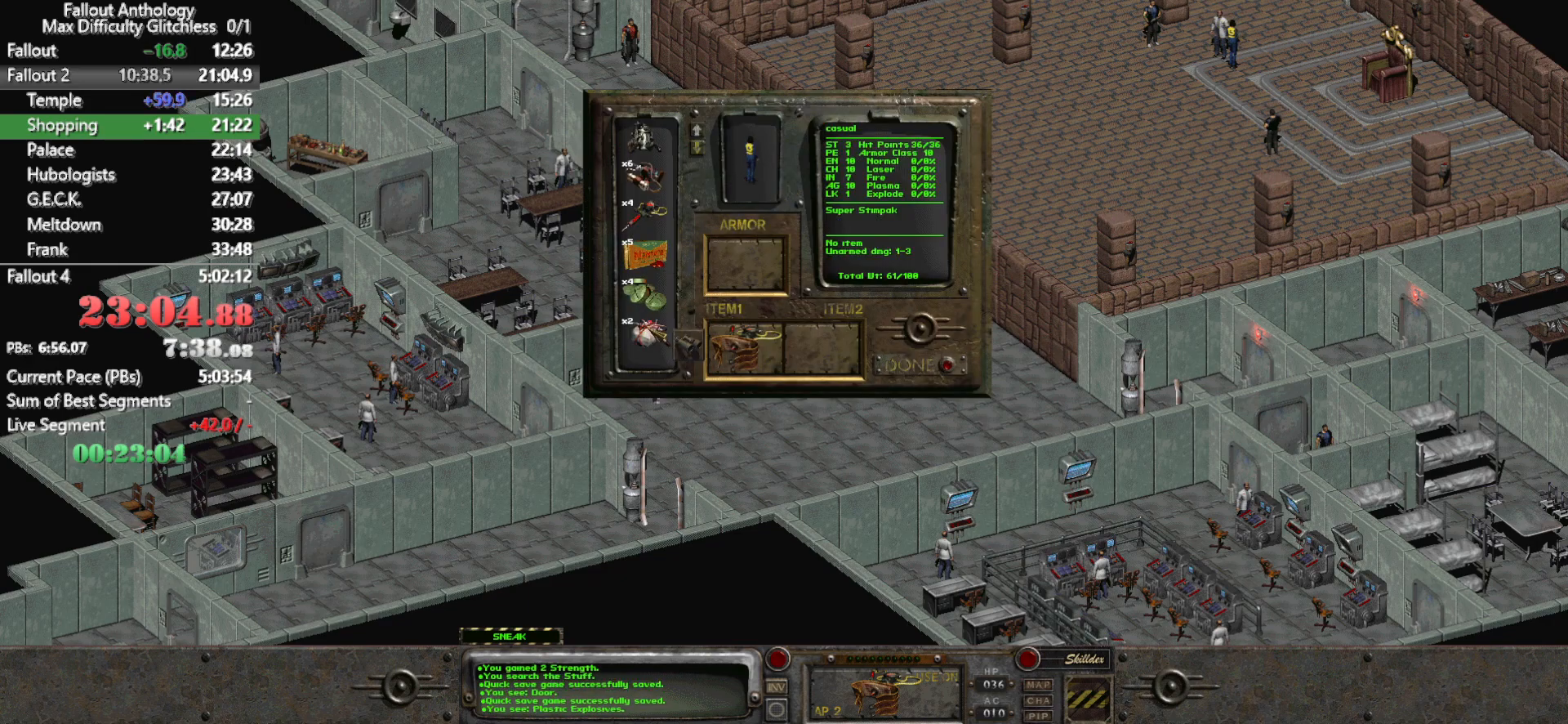
{"keys": [], "mouse": ["left"], "events": [[33, "mouse_right", "up"], [183, "mouse_left", "down"]]}
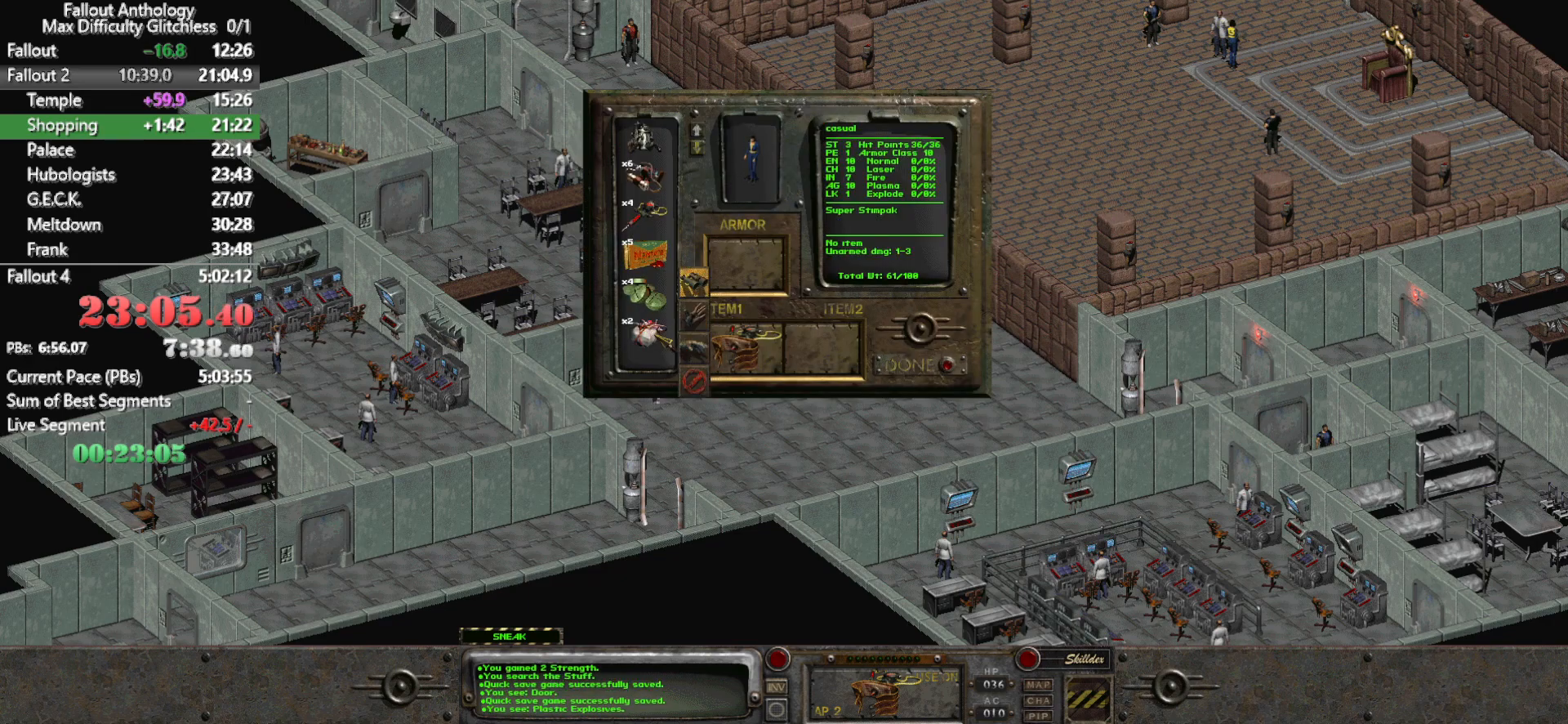
{"keys": [], "mouse": ["left"], "events": []}
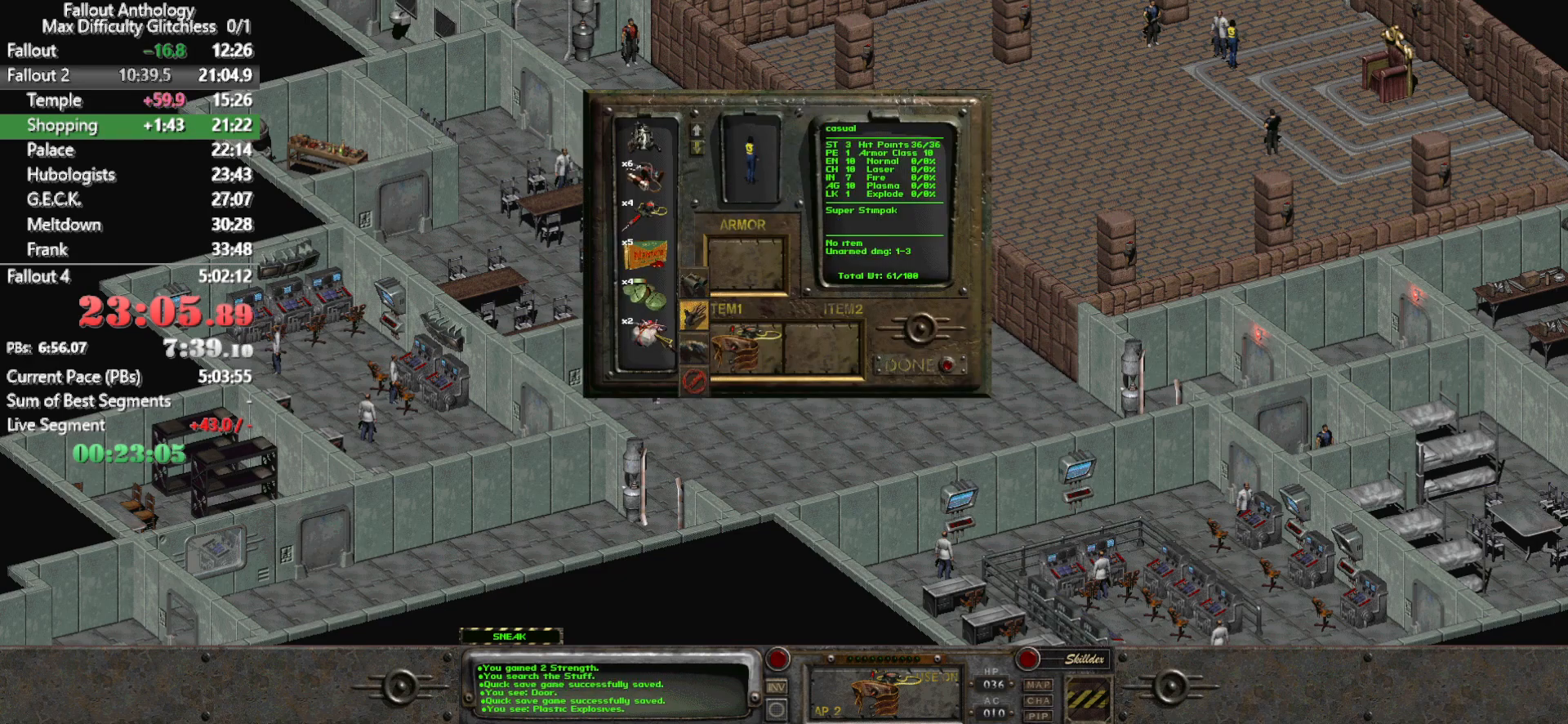
{"keys": ["return"], "mouse": [], "events": [[117, "mouse_left", "up"], [450, "return", "down"]]}
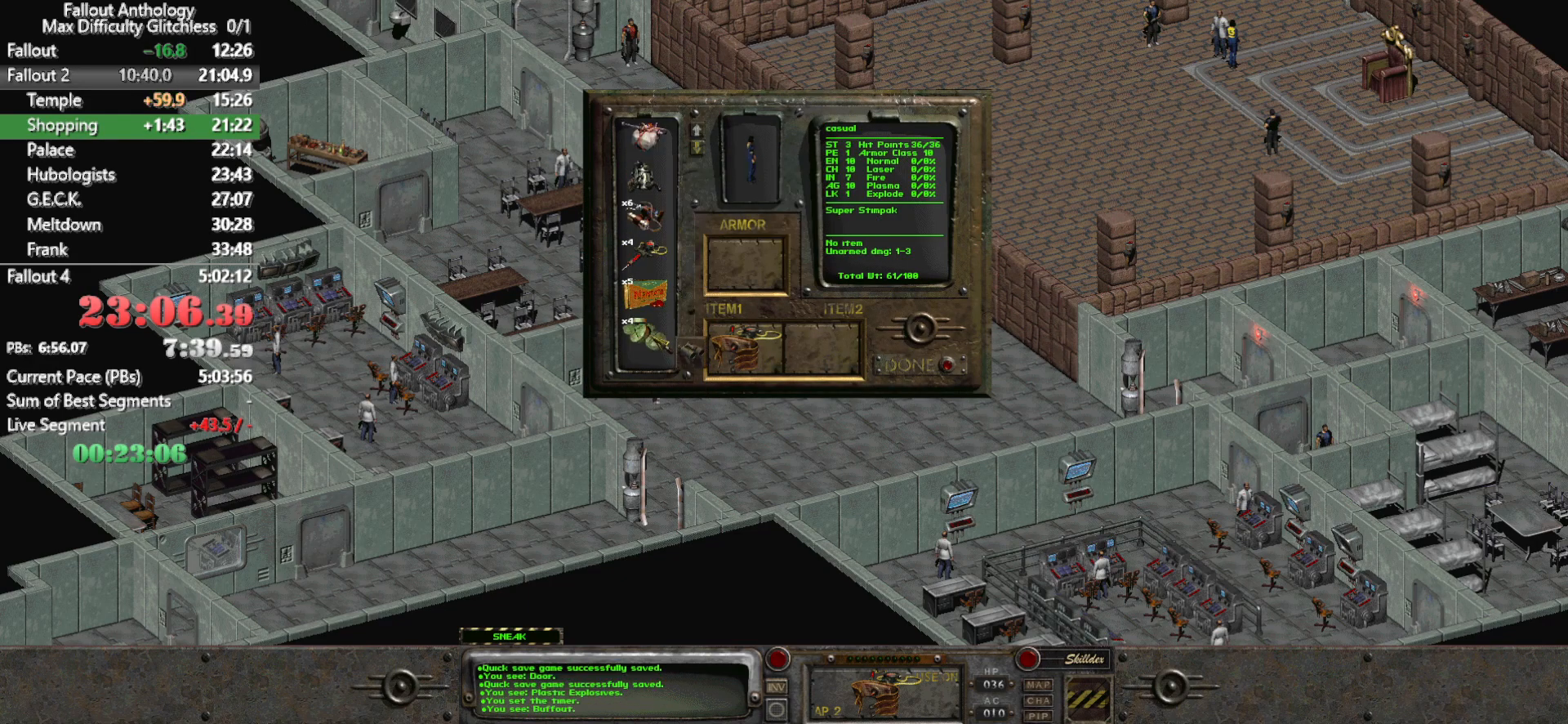
{"keys": [], "mouse": [], "events": [[33, "return", "up"]]}
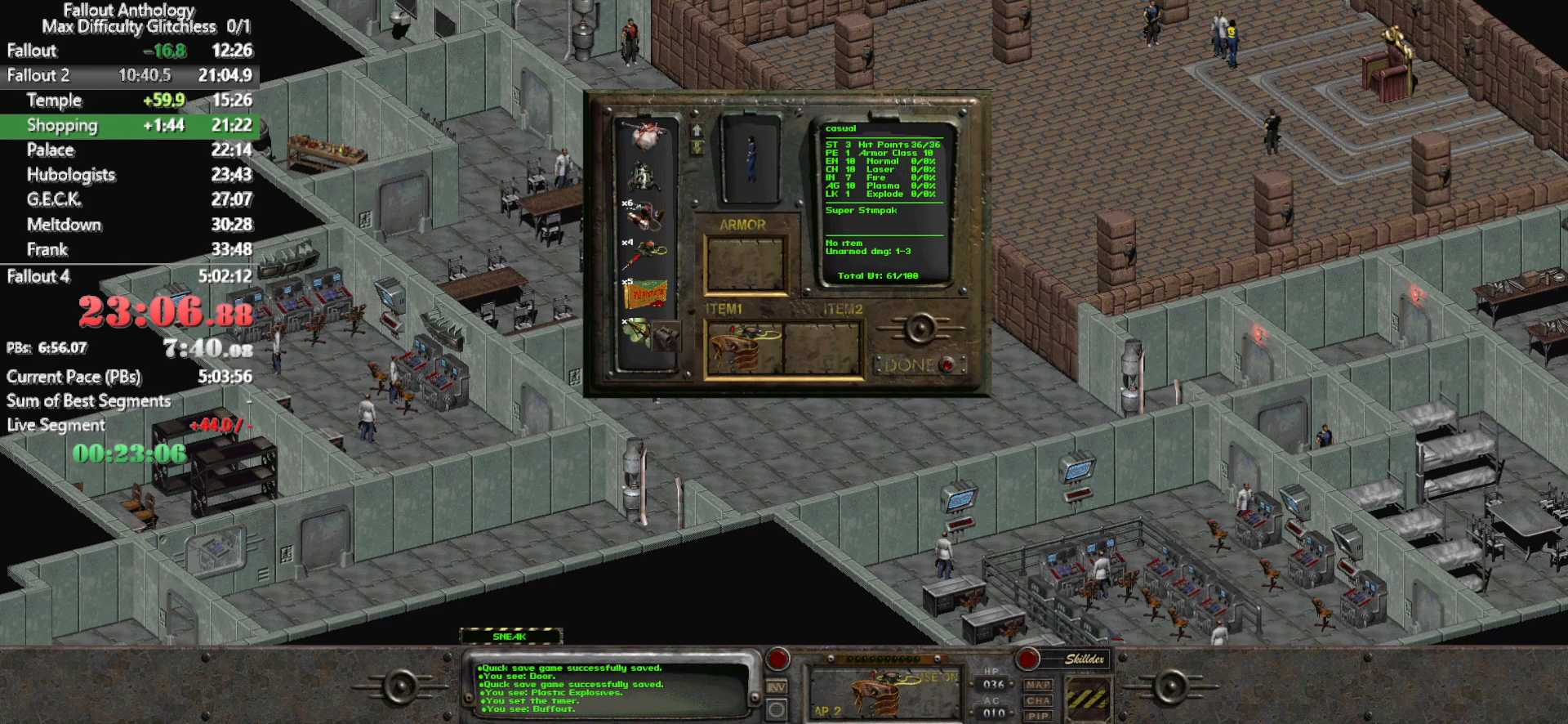
{"keys": [], "mouse": [], "events": []}
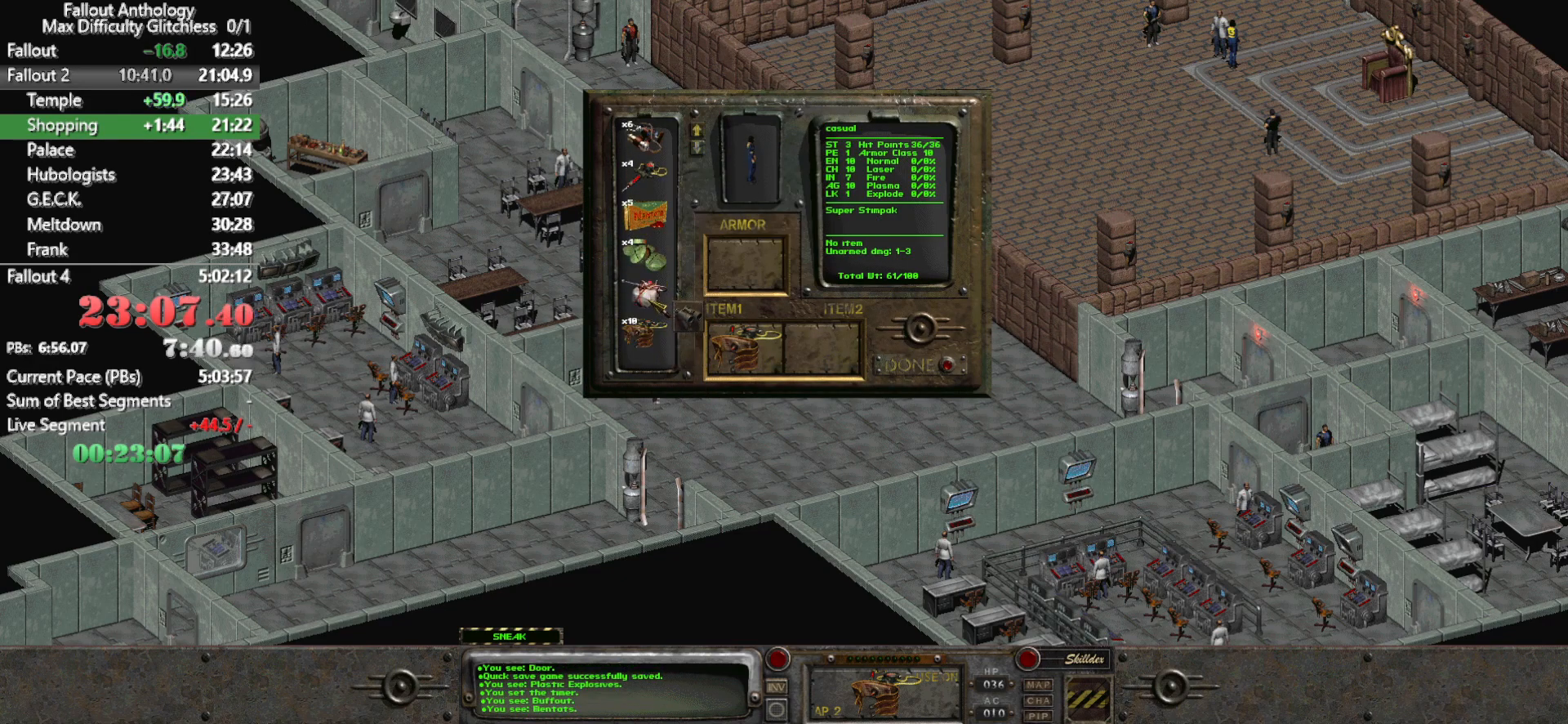
{"keys": [], "mouse": ["left"], "events": [[117, "mouse_left", "down"]]}
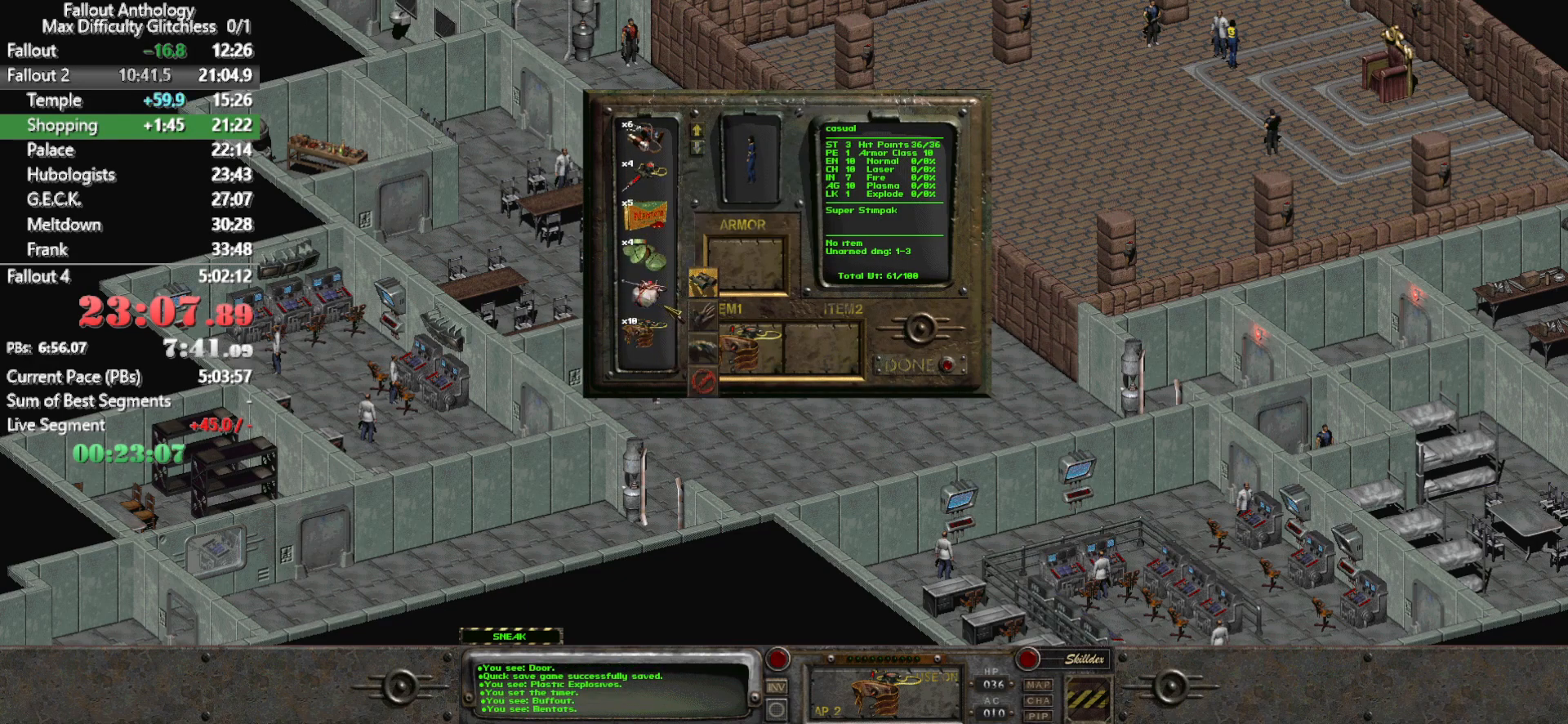
{"keys": [], "mouse": ["left"], "events": []}
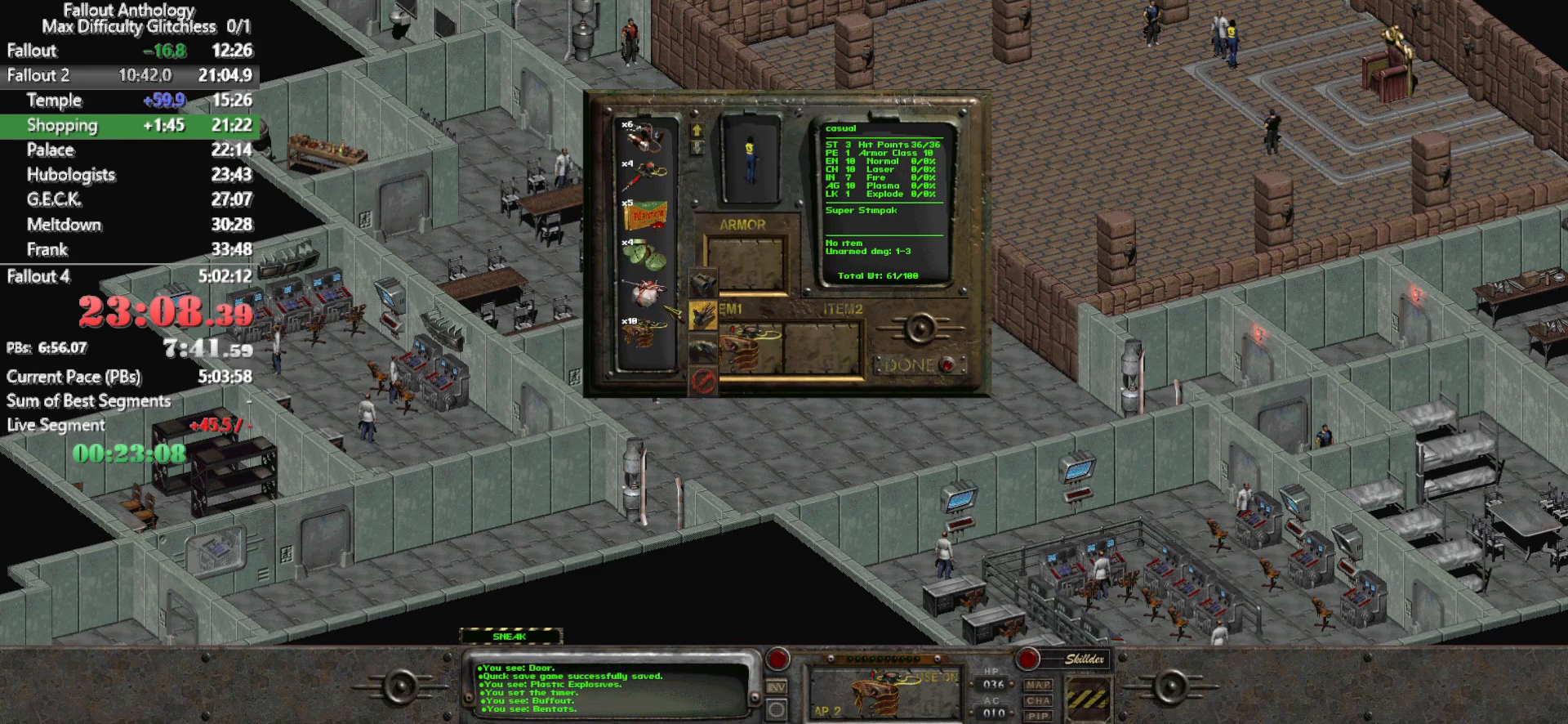
{"keys": [], "mouse": [], "events": [[150, "mouse_left", "up"]]}
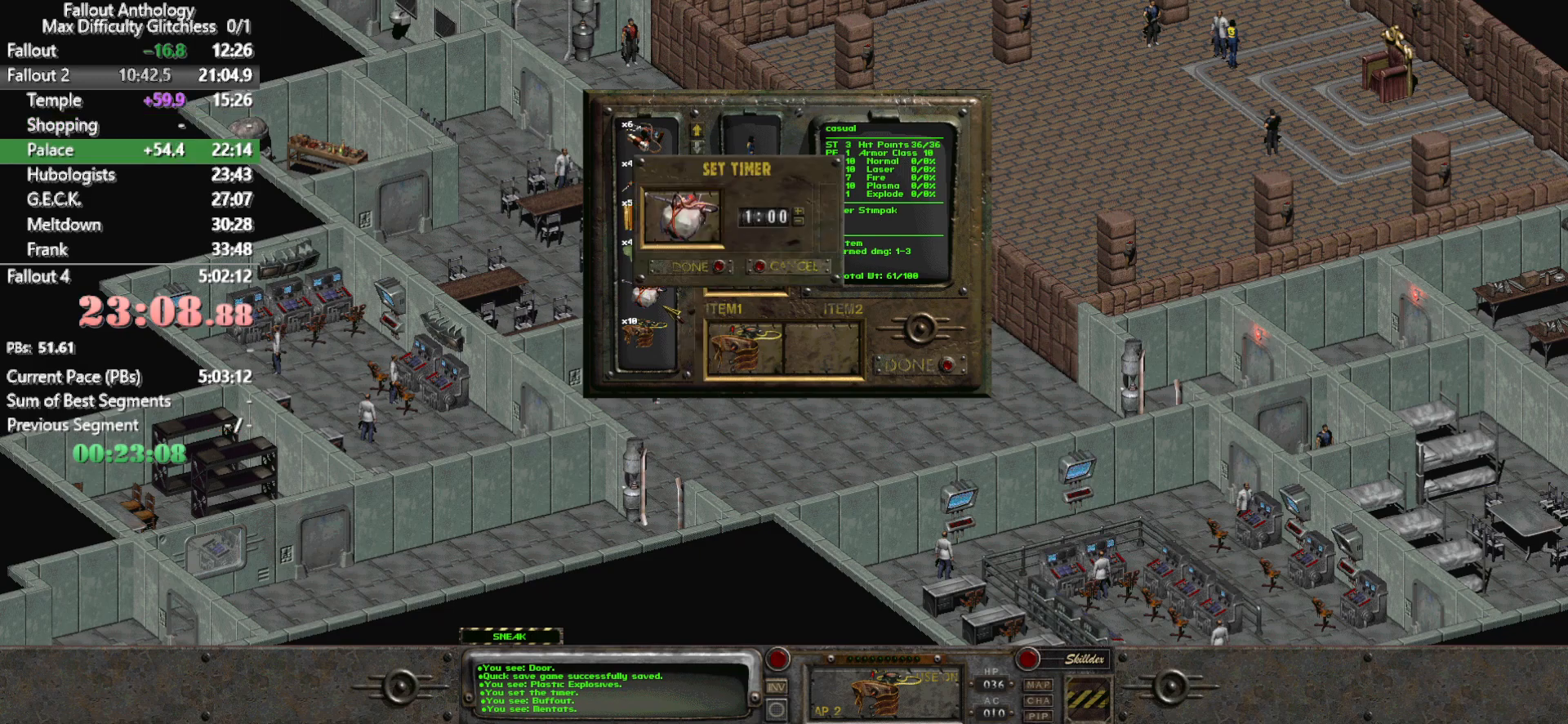
{"keys": [], "mouse": [], "events": []}
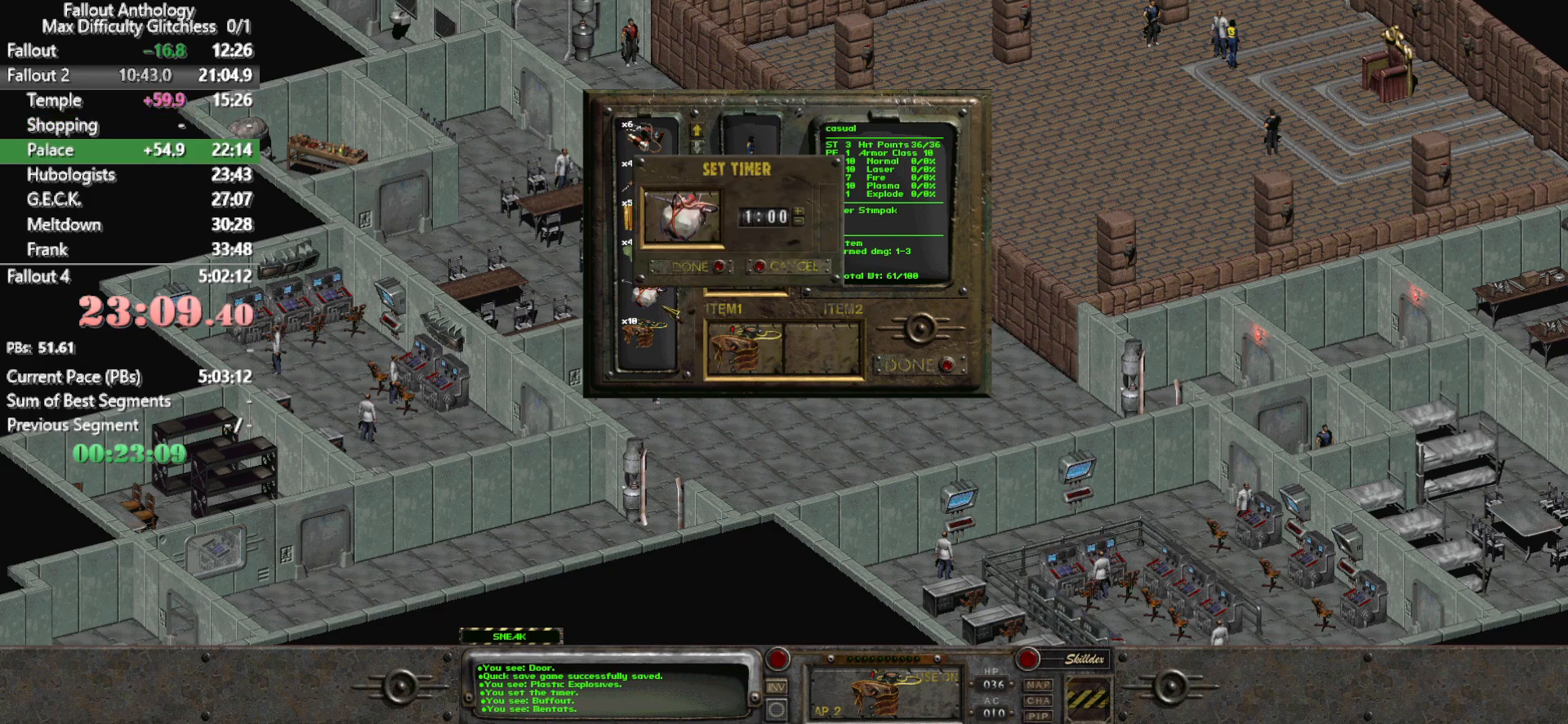
{"keys": ["return"], "mouse": [], "events": [[500, "return", "down"]]}
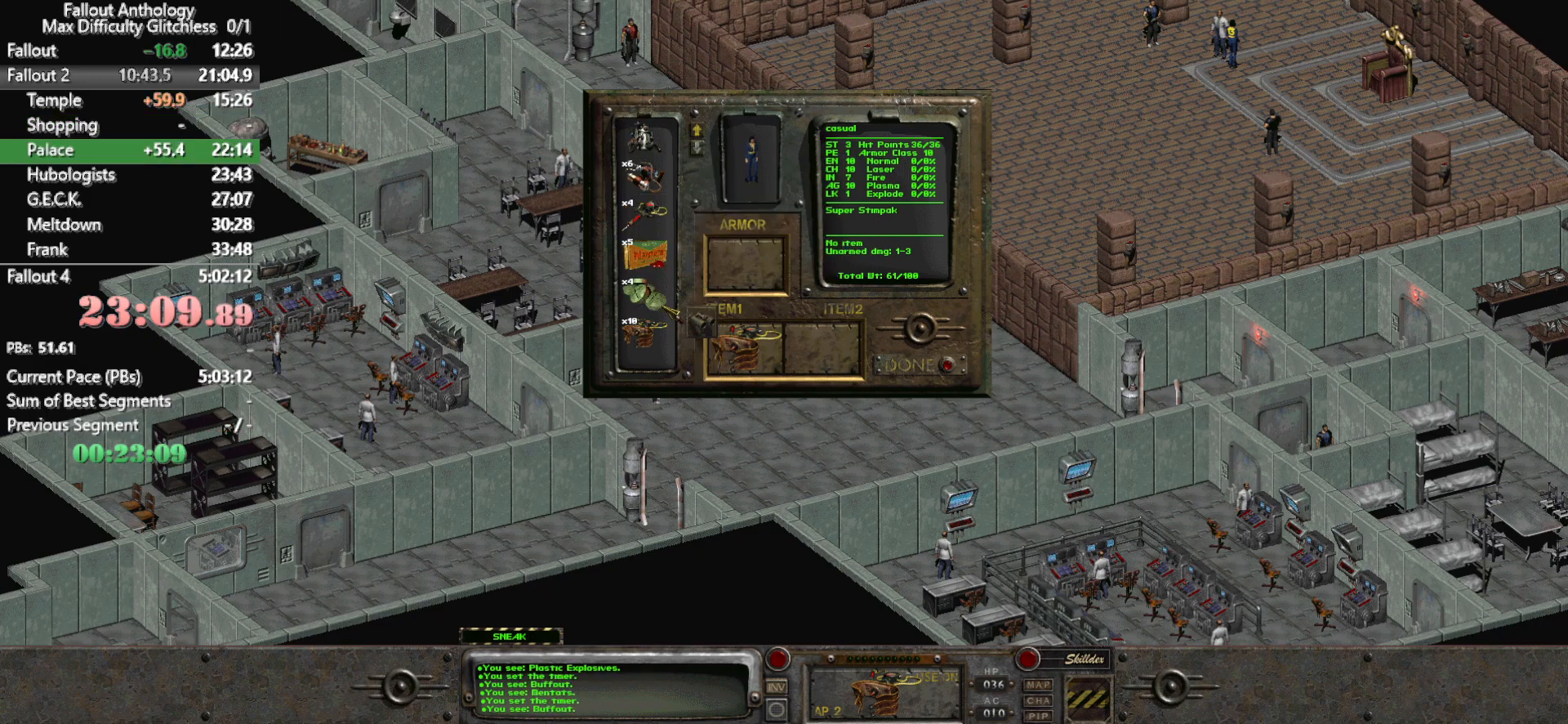
{"keys": [], "mouse": [], "events": [[100, "return", "up"]]}
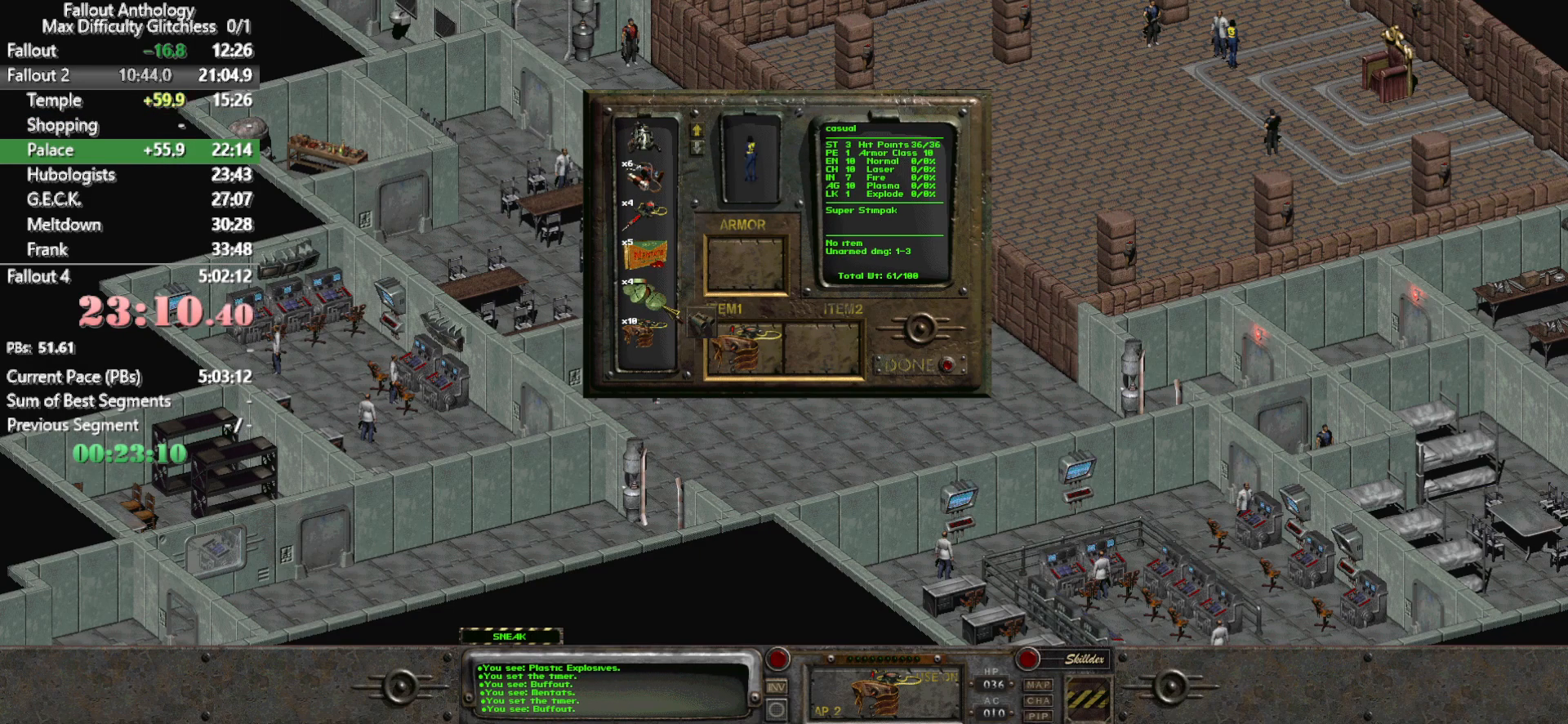
{"keys": [], "mouse": [], "events": []}
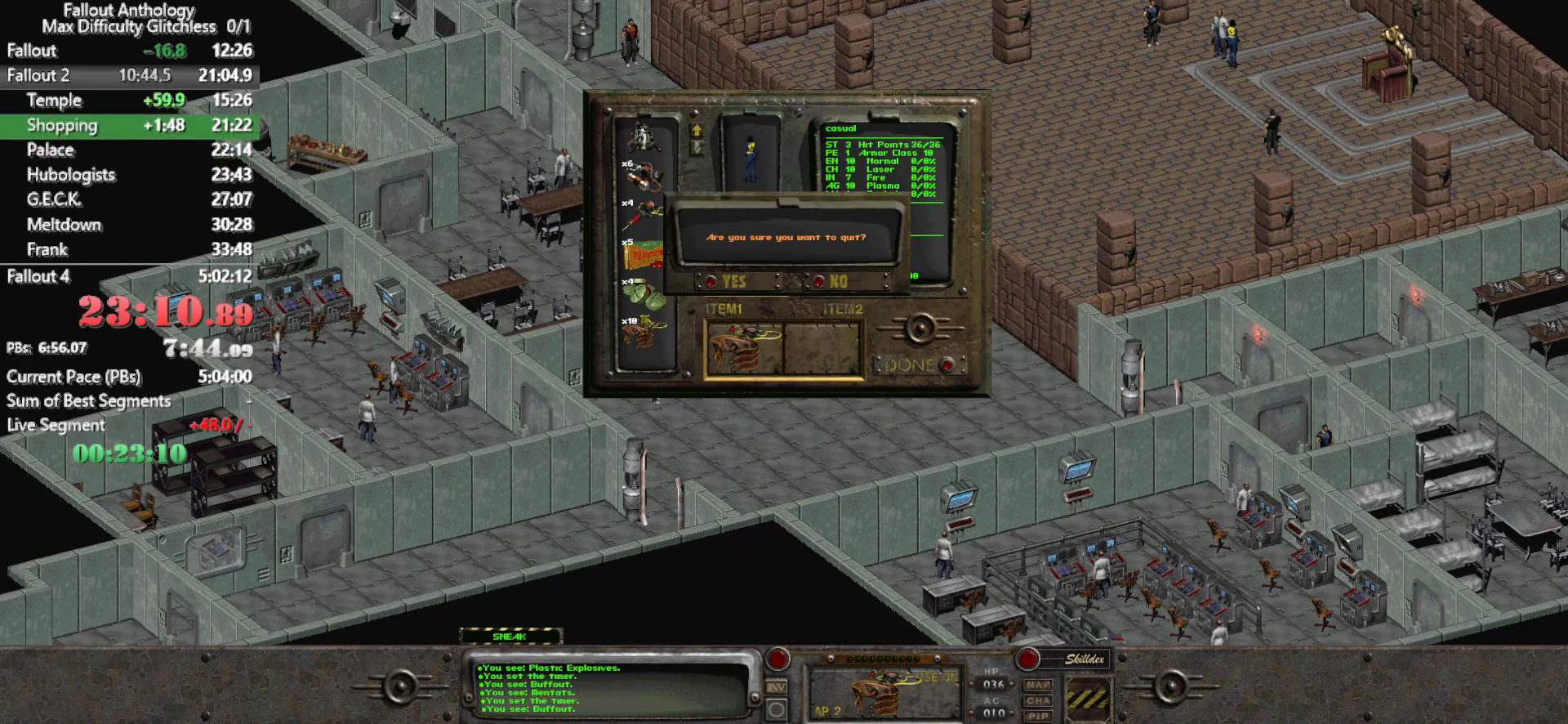
{"keys": [], "mouse": [], "events": []}
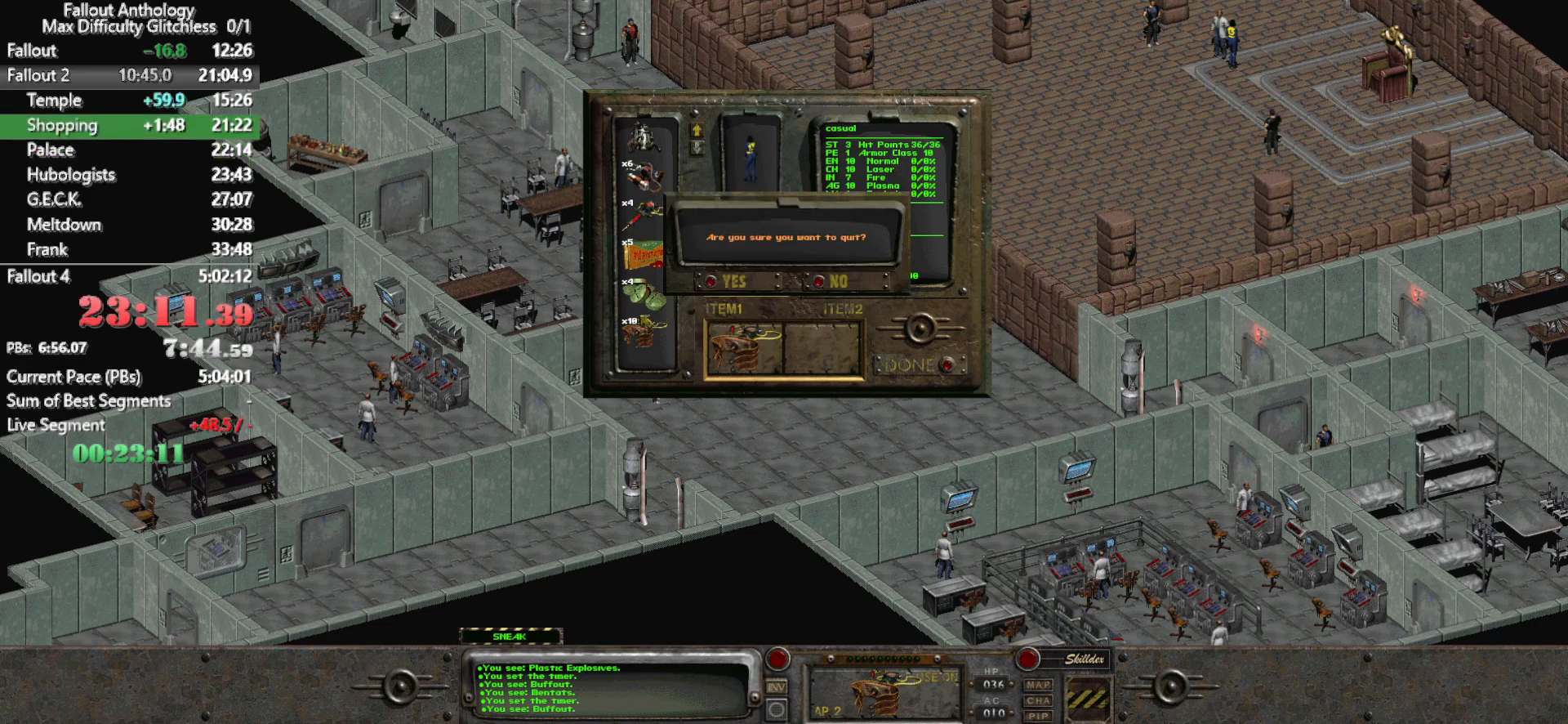
{"keys": [], "mouse": ["right"], "events": [[433, "mouse_right", "down"]]}
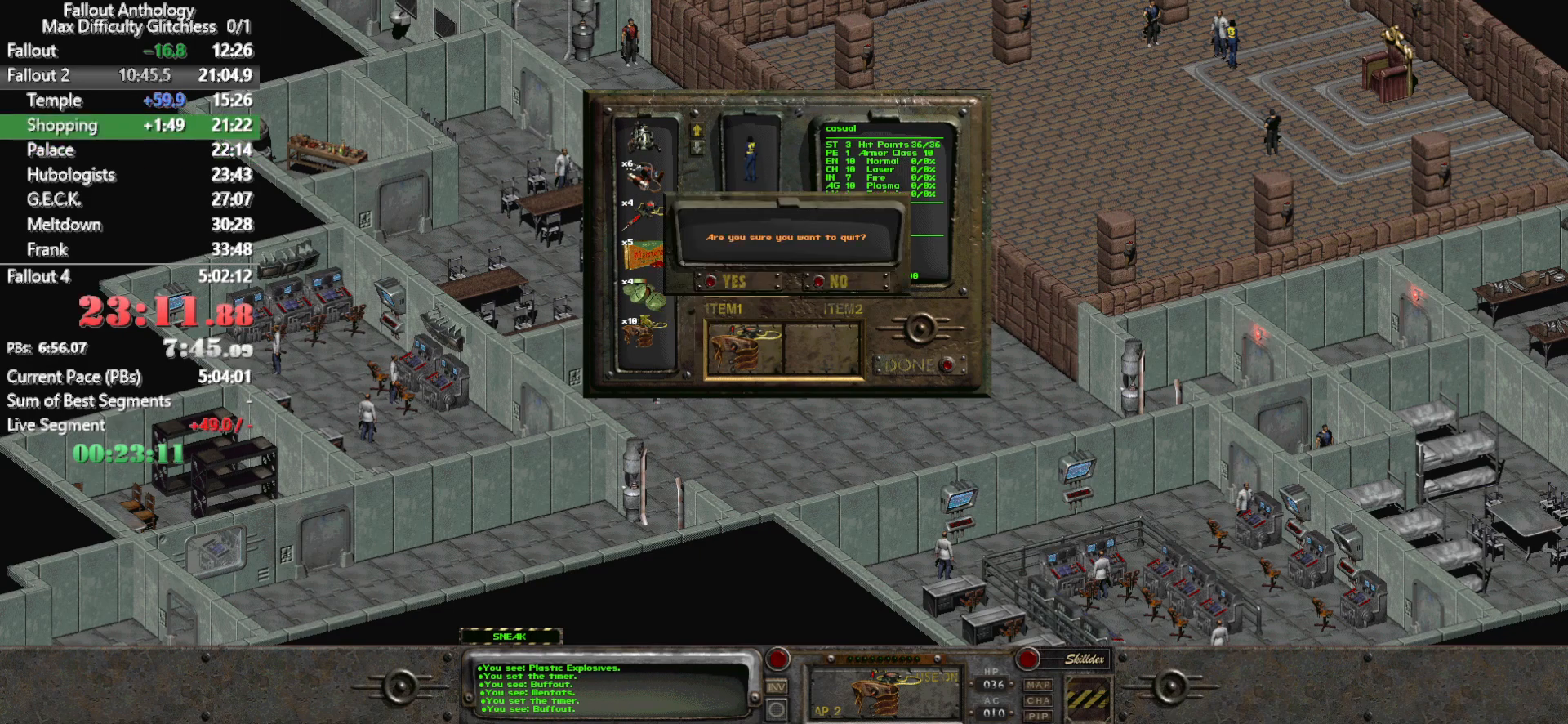
{"keys": [], "mouse": [], "events": [[17, "mouse_right", "up"]]}
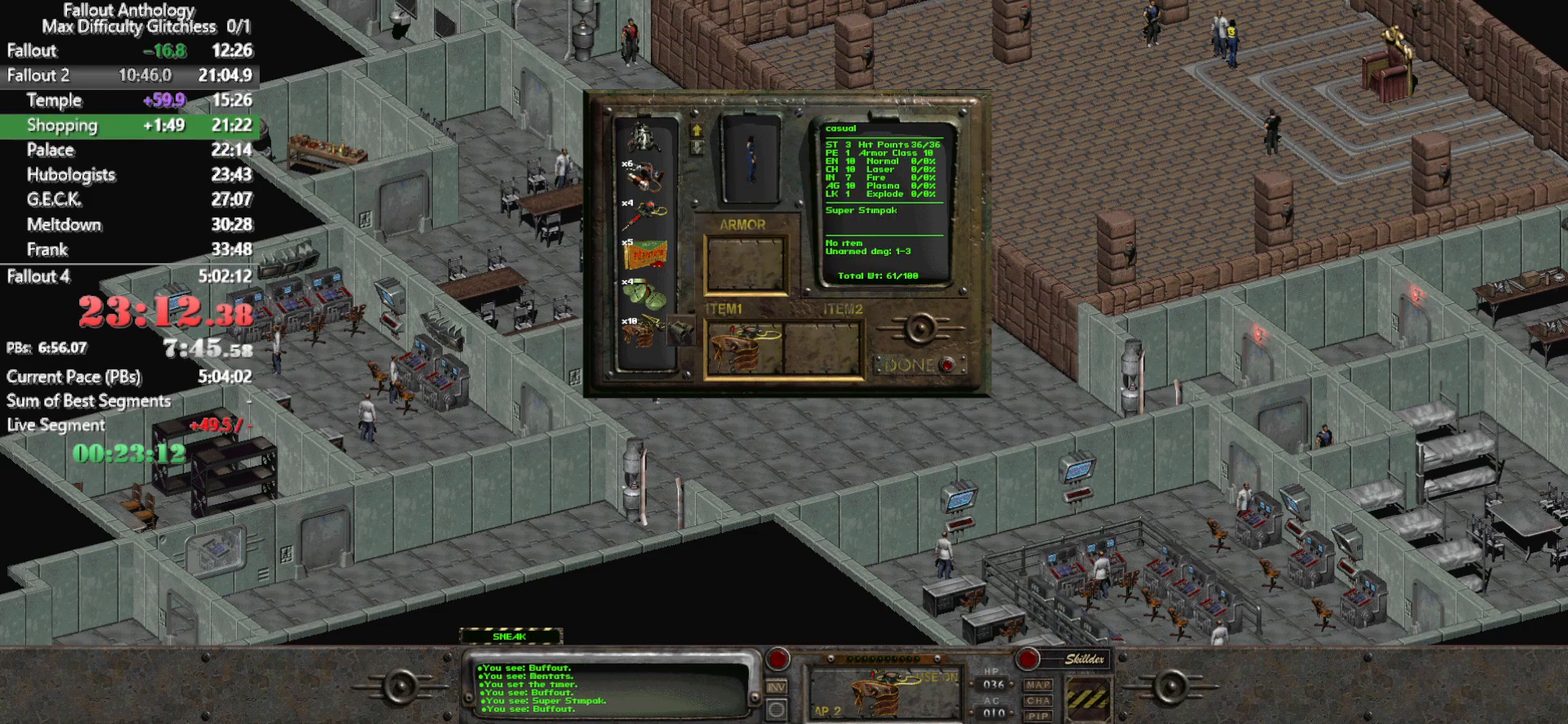
{"keys": [], "mouse": [], "events": []}
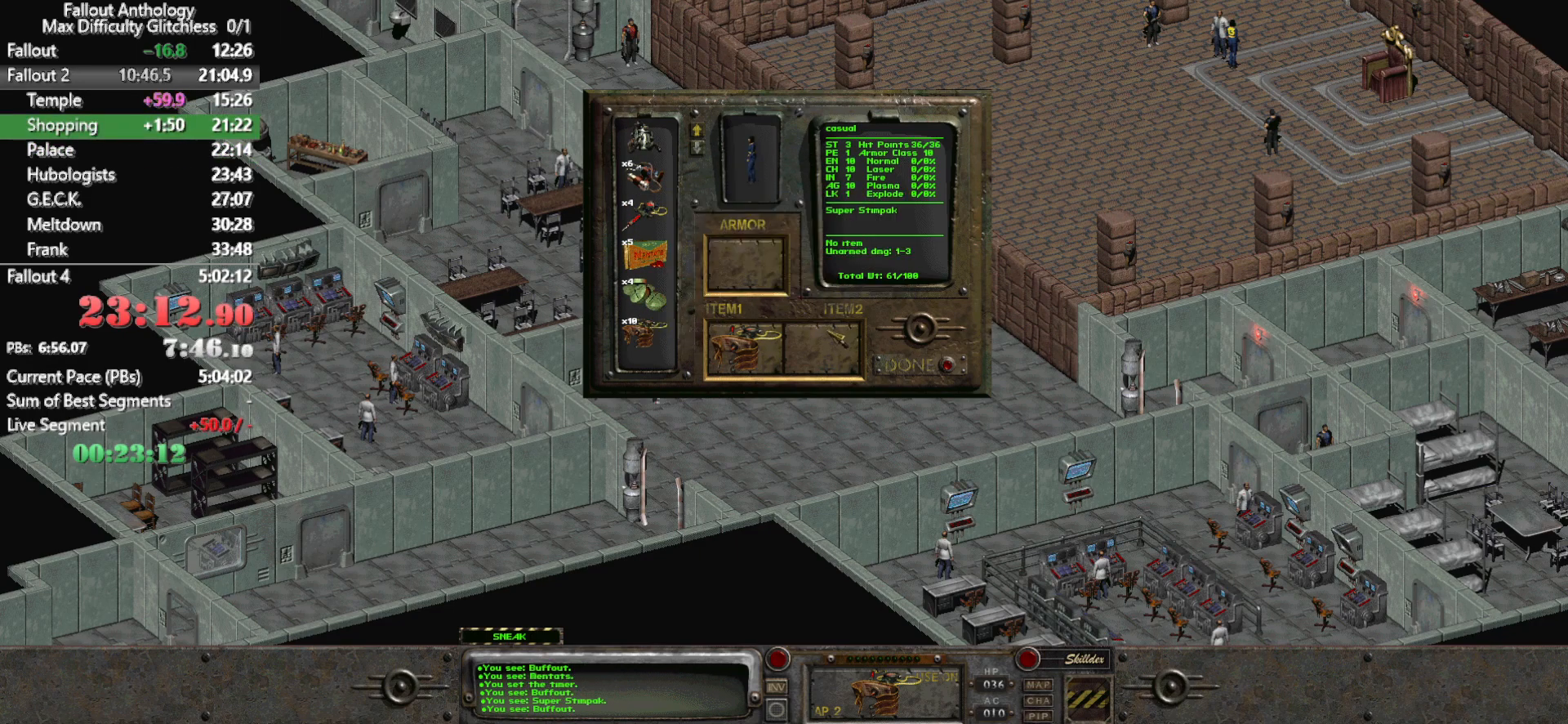
{"keys": [], "mouse": [], "events": []}
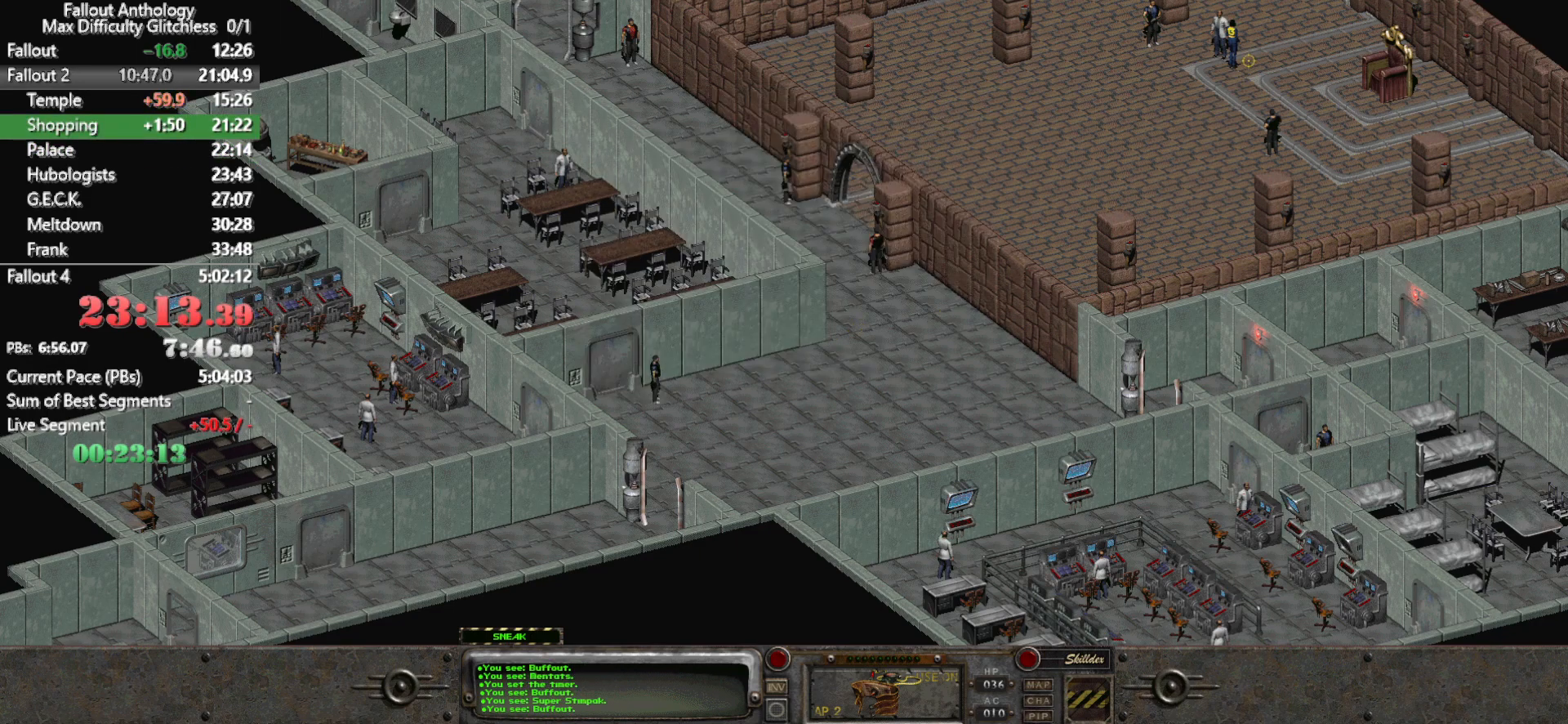
{"keys": [], "mouse": [], "events": []}
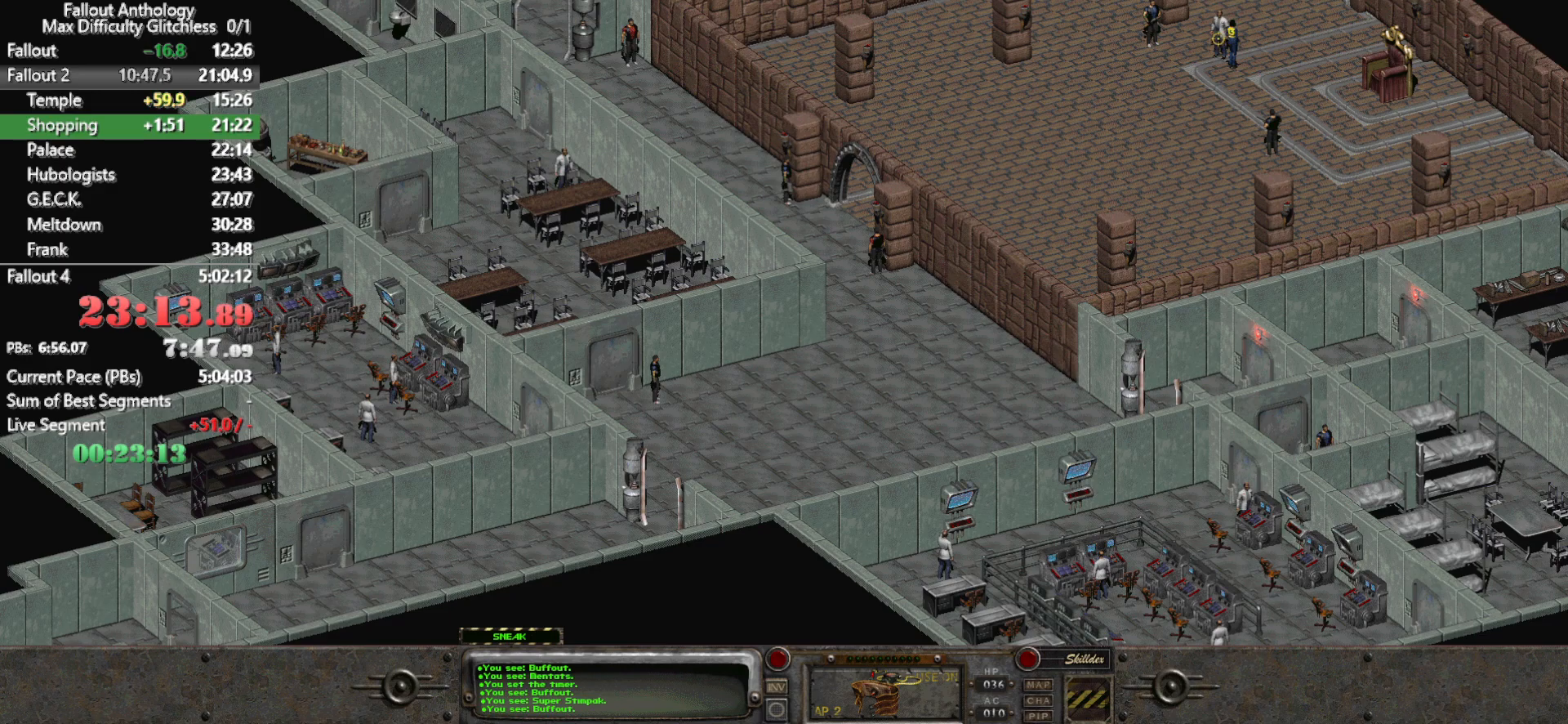
{"keys": [], "mouse": [], "events": []}
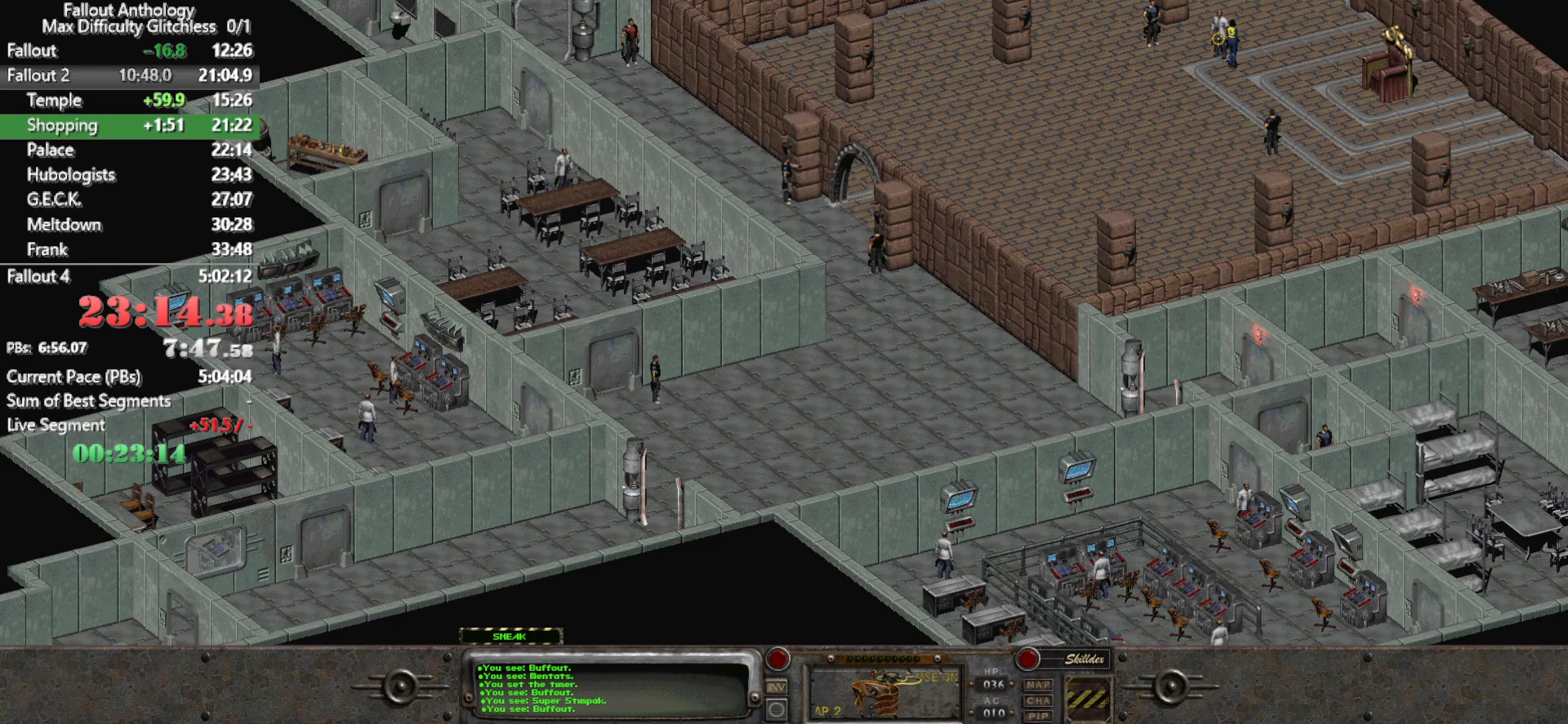
{"keys": [], "mouse": [], "events": []}
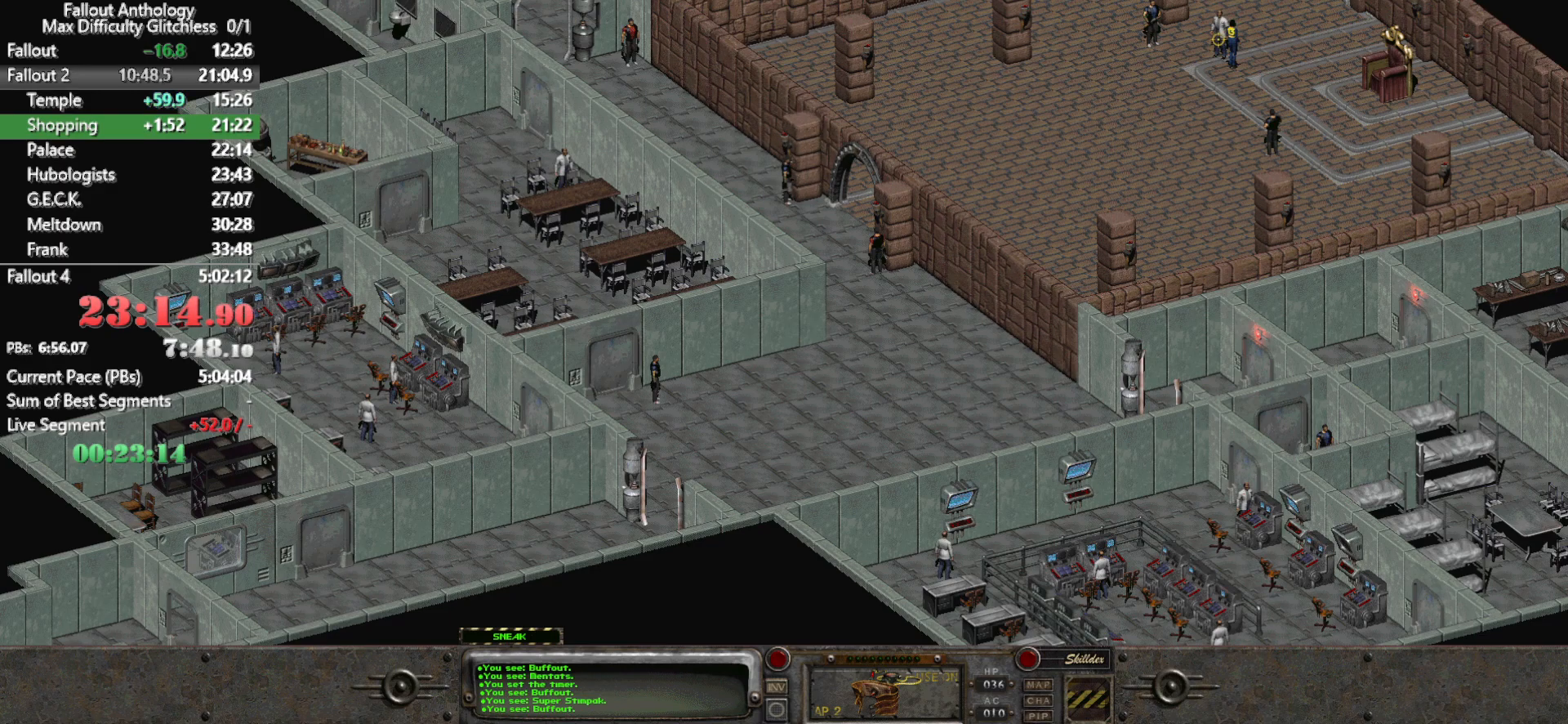
{"keys": [], "mouse": [], "events": []}
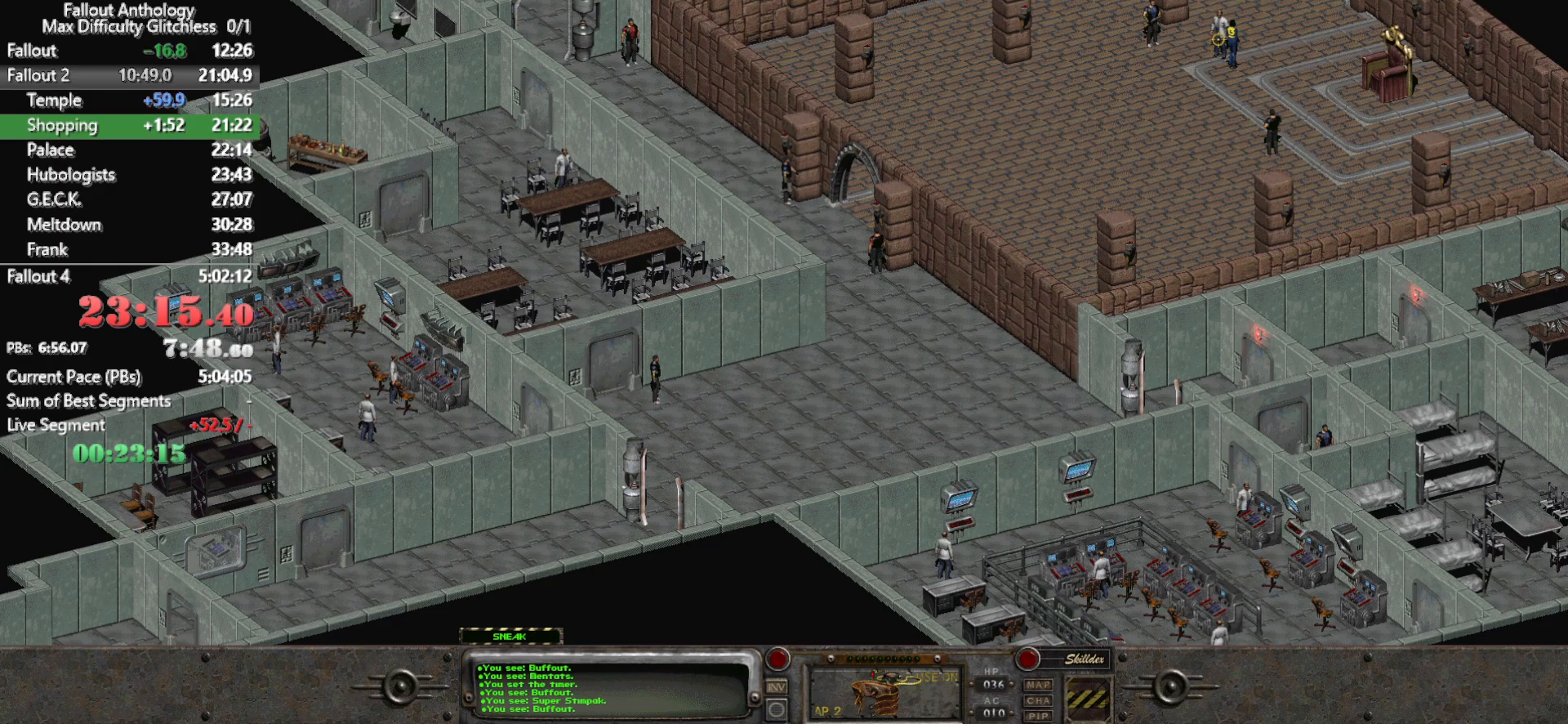
{"keys": [], "mouse": [], "events": []}
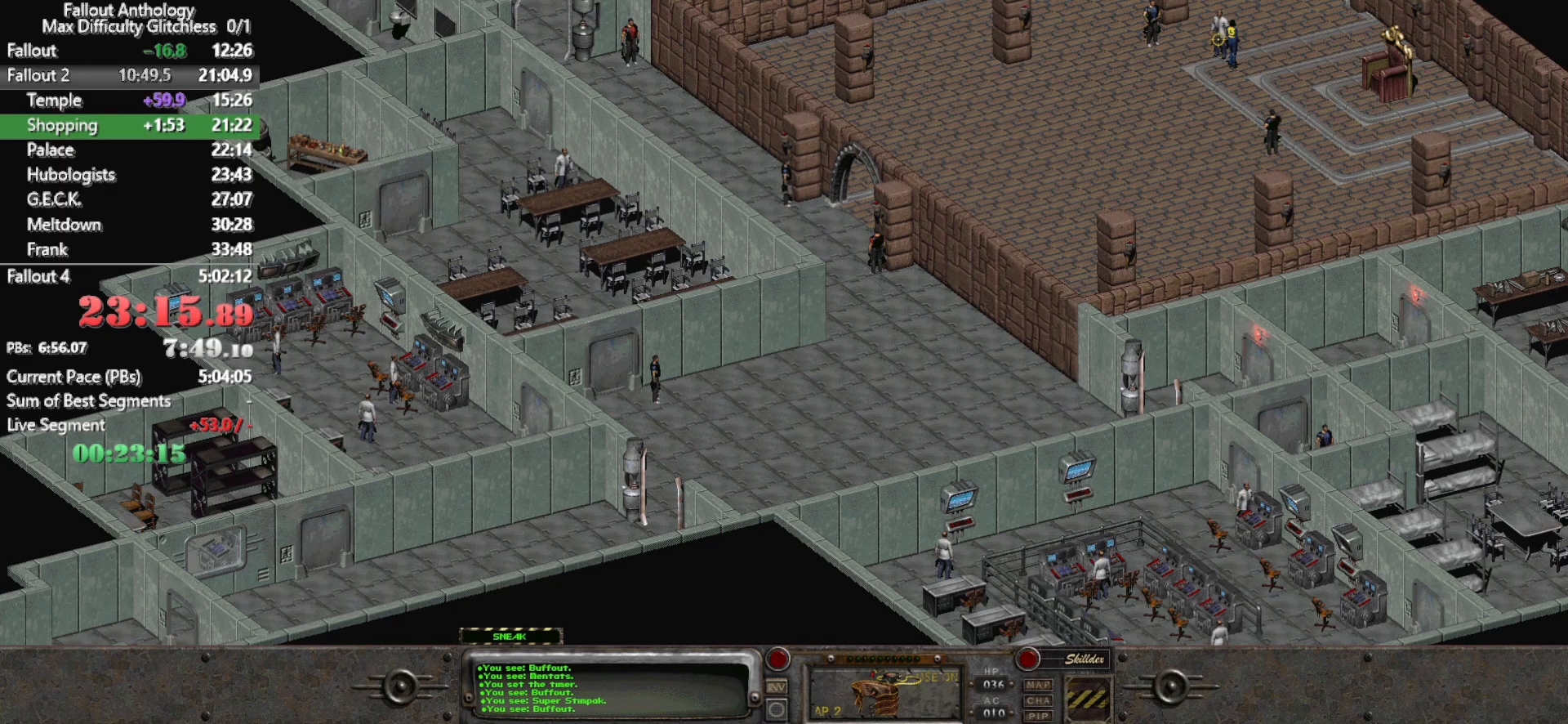
{"keys": [], "mouse": ["left"], "events": [[467, "mouse_left", "down"]]}
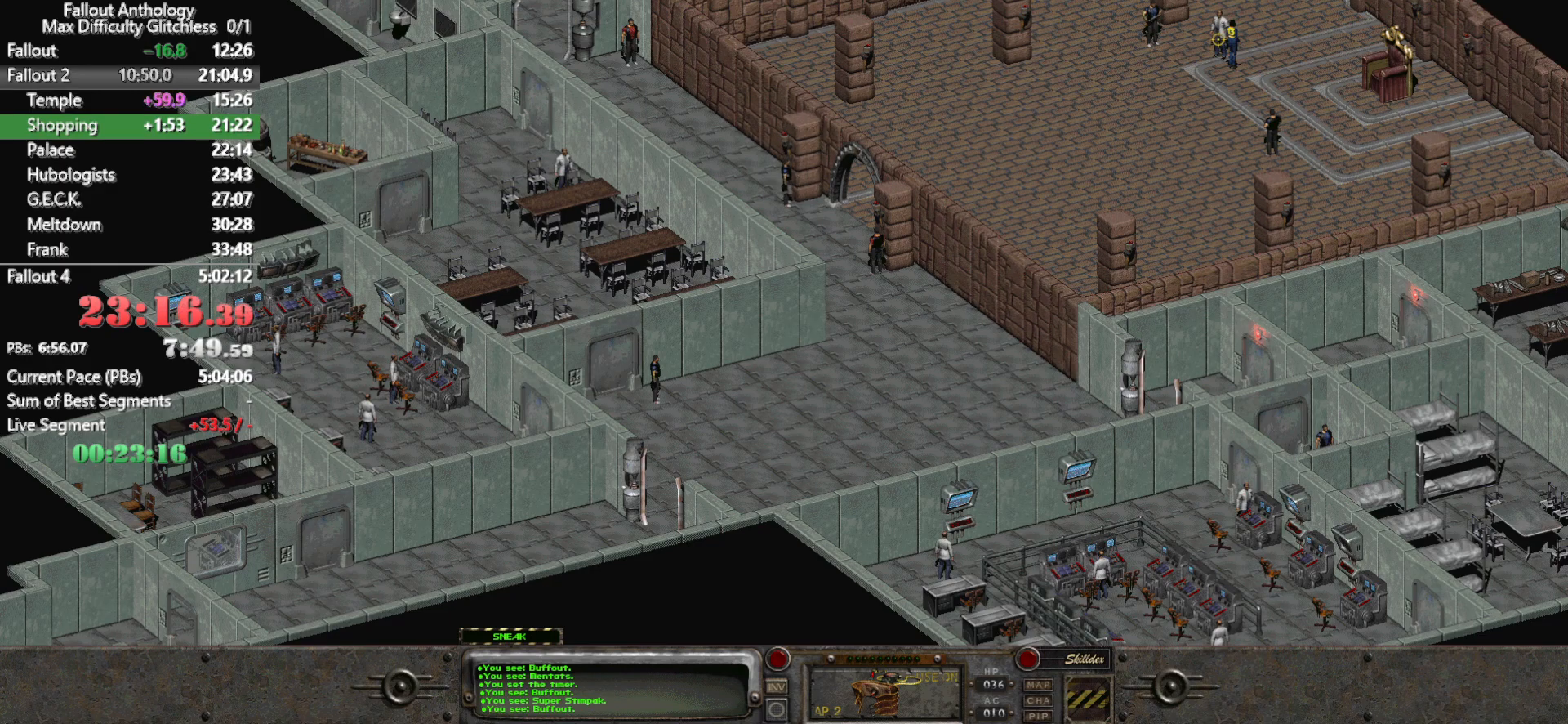
{"keys": [], "mouse": [], "events": [[67, "mouse_left", "up"]]}
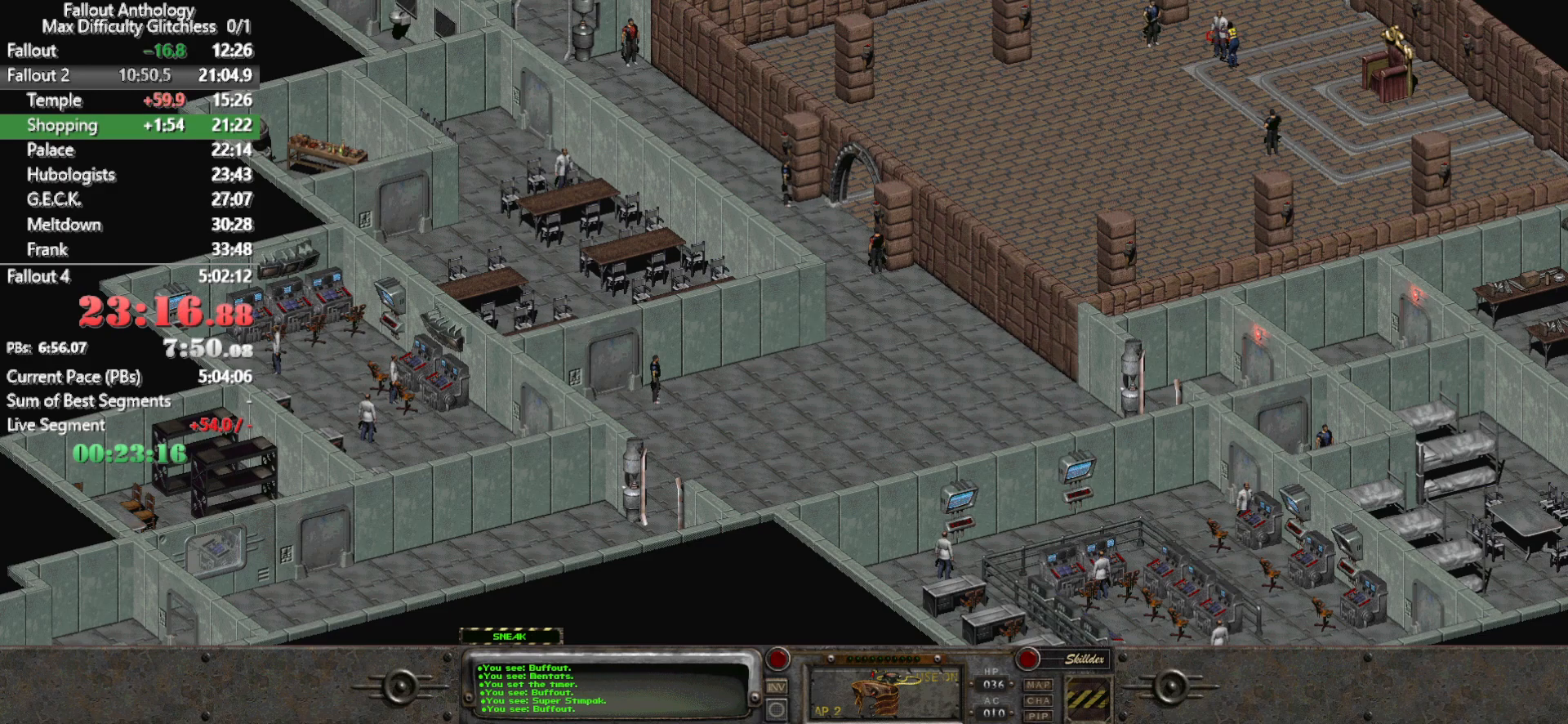
{"keys": [], "mouse": [], "events": []}